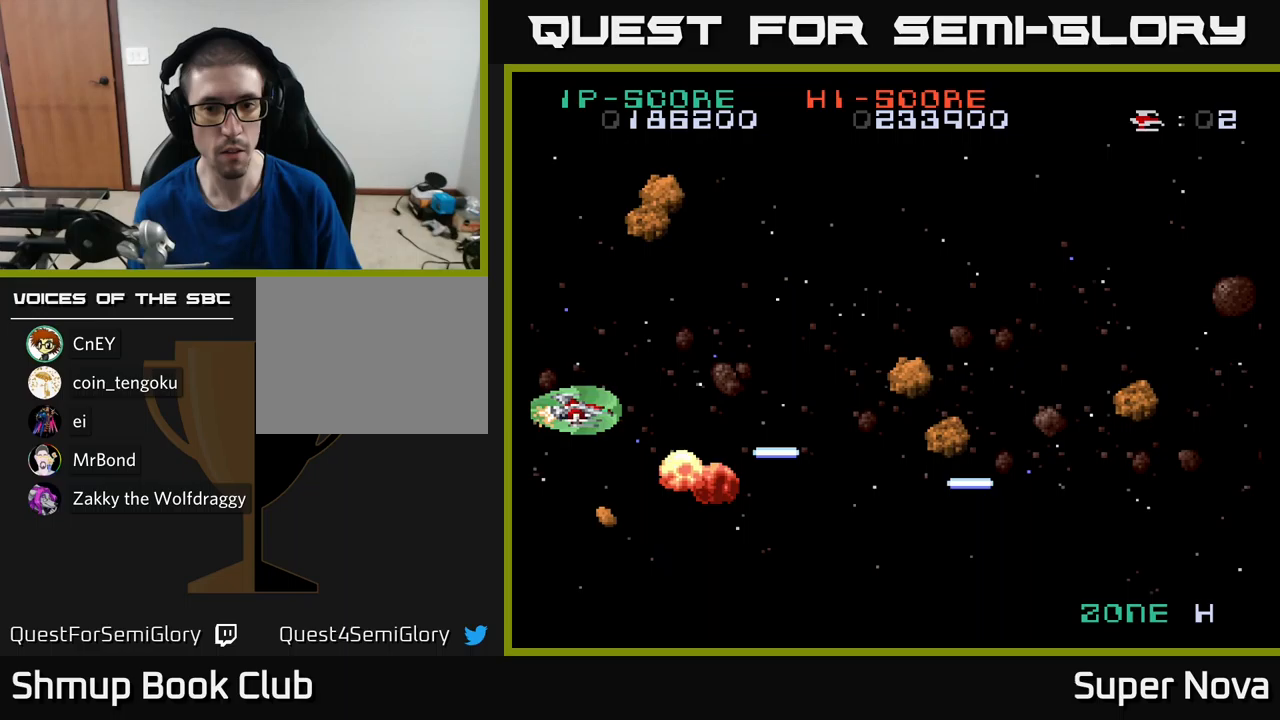
Gameplay with a controller (Xbox layout); each line is a JSON object with the inputs held at the frame after it. "events" lists button and stick changes between this image and that frame as [ms after this image, input, new state], when the widget could be followed in between.
{"buttons": ["X", "DPAD_DOWN", "DPAD_LEFT"], "left_stick": "center", "right_stick": "center", "events": [[67, "A", "down"], [167, "DPAD_UP", "up"], [200, "A", "up"], [367, "DPAD_RIGHT", "up"], [450, "DPAD_LEFT", "down"], [483, "DPAD_DOWN", "down"]]}
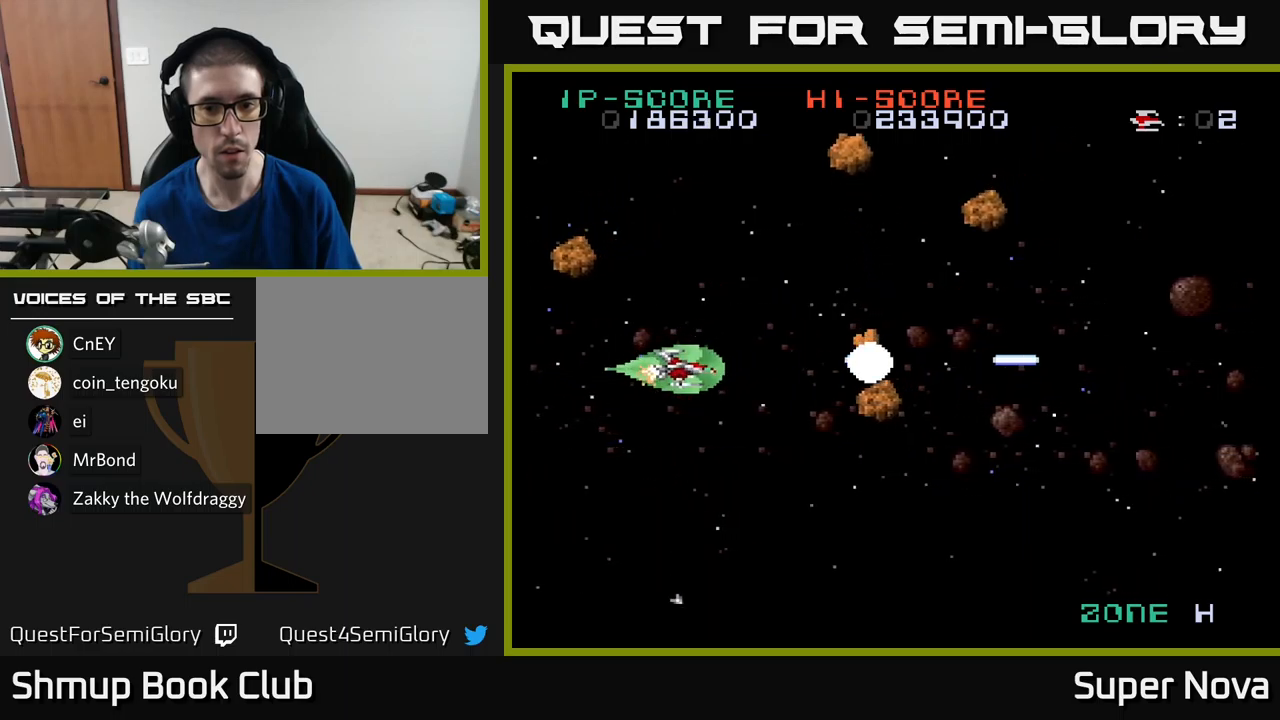
{"buttons": ["X", "DPAD_DOWN", "DPAD_RIGHT"], "left_stick": "center", "right_stick": "center", "events": [[133, "DPAD_DOWN", "up"], [350, "DPAD_DOWN", "down"], [367, "DPAD_LEFT", "up"], [467, "DPAD_RIGHT", "down"]]}
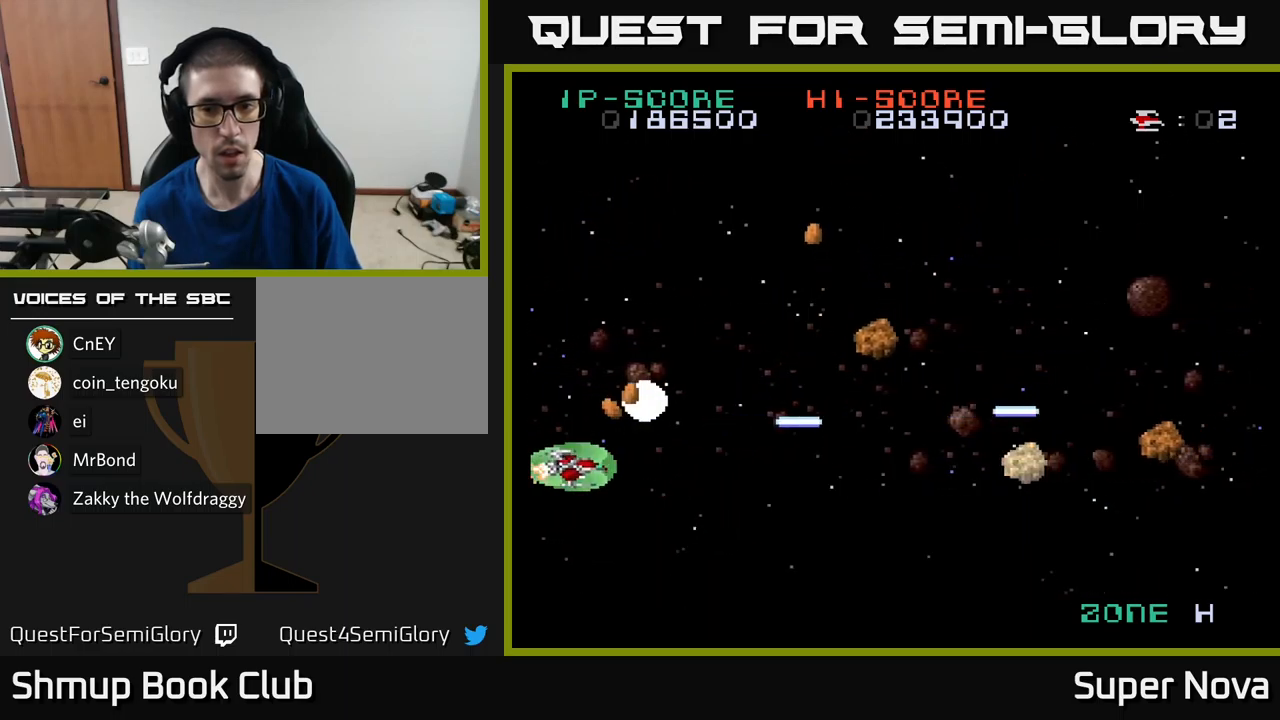
{"buttons": ["X"], "left_stick": "center", "right_stick": "center", "events": [[83, "DPAD_DOWN", "up"], [133, "DPAD_UP", "down"], [150, "DPAD_RIGHT", "up"], [250, "DPAD_LEFT", "down"], [317, "DPAD_UP", "up"], [333, "DPAD_LEFT", "up"]]}
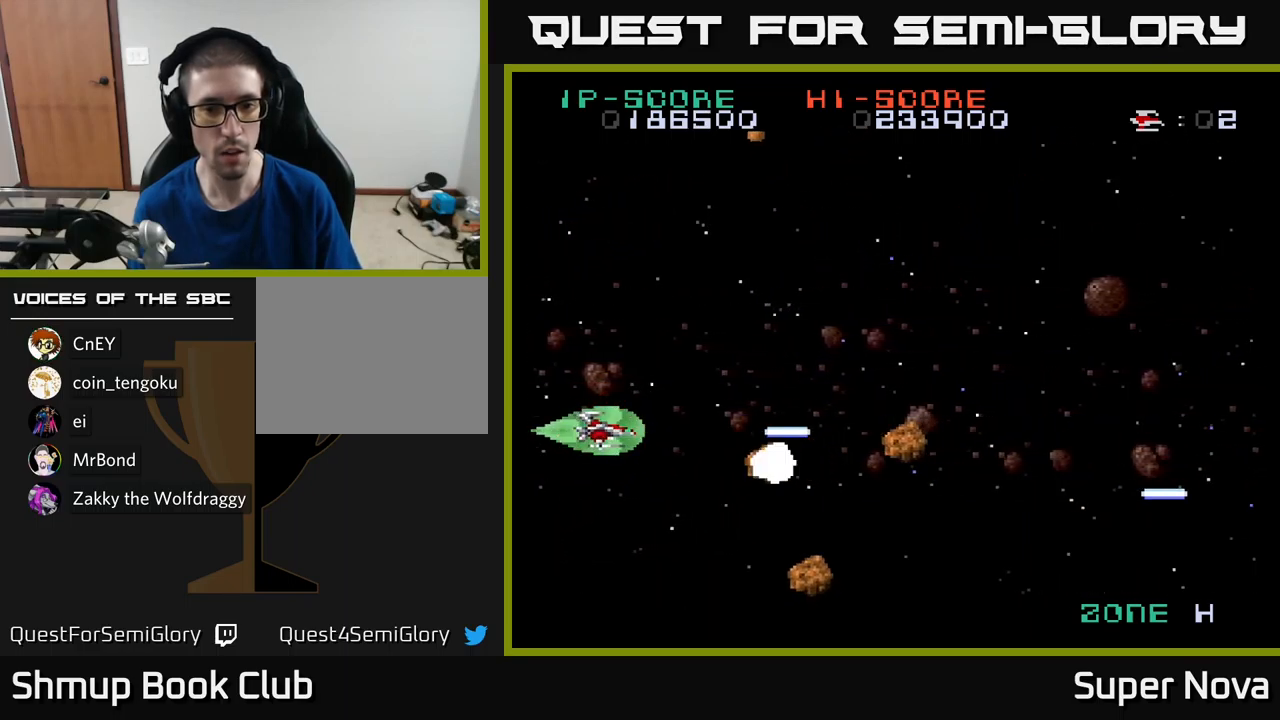
{"buttons": ["A", "X", "DPAD_UP"], "left_stick": "center", "right_stick": "center", "events": [[33, "DPAD_LEFT", "down"], [50, "DPAD_DOWN", "down"], [167, "DPAD_LEFT", "up"], [183, "DPAD_DOWN", "up"], [217, "DPAD_LEFT", "down"], [250, "DPAD_UP", "down"], [300, "A", "down"], [450, "DPAD_LEFT", "up"]]}
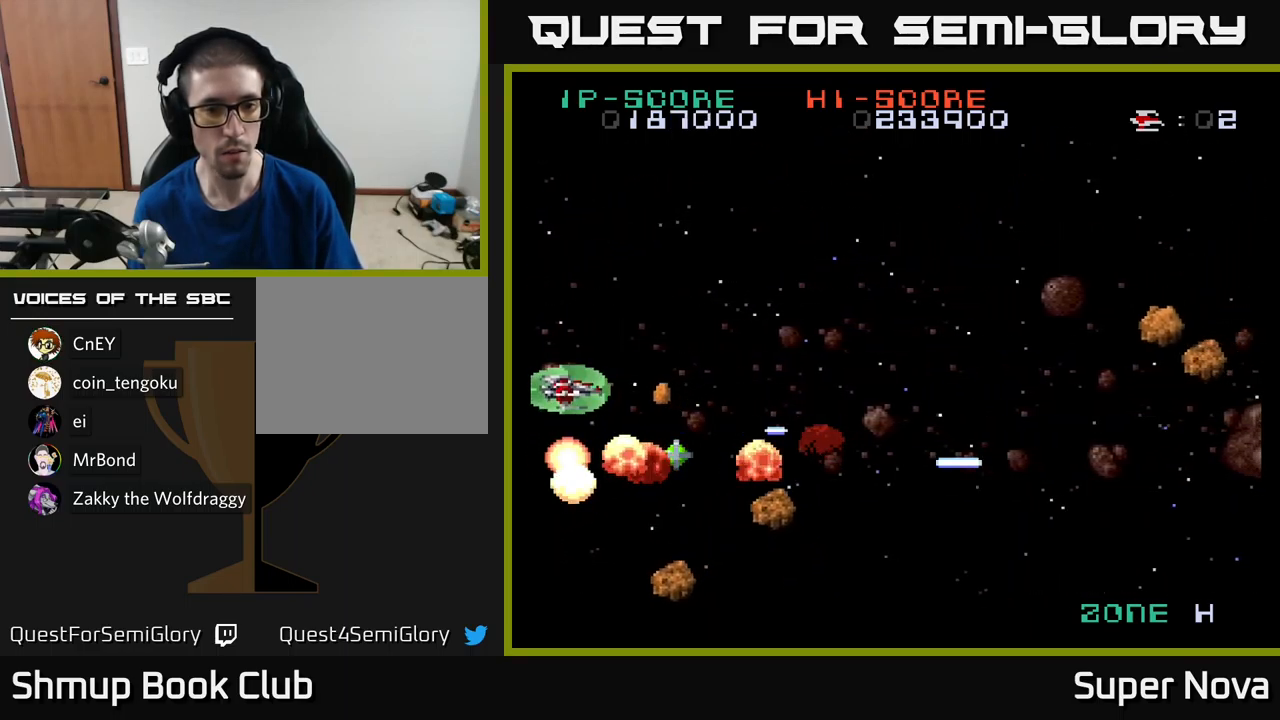
{"buttons": ["X", "DPAD_DOWN"], "left_stick": "center", "right_stick": "center", "events": [[100, "DPAD_LEFT", "down"], [167, "DPAD_LEFT", "up"], [233, "DPAD_RIGHT", "down"], [267, "DPAD_UP", "up"], [300, "A", "up"], [317, "DPAD_DOWN", "down"], [367, "DPAD_RIGHT", "up"]]}
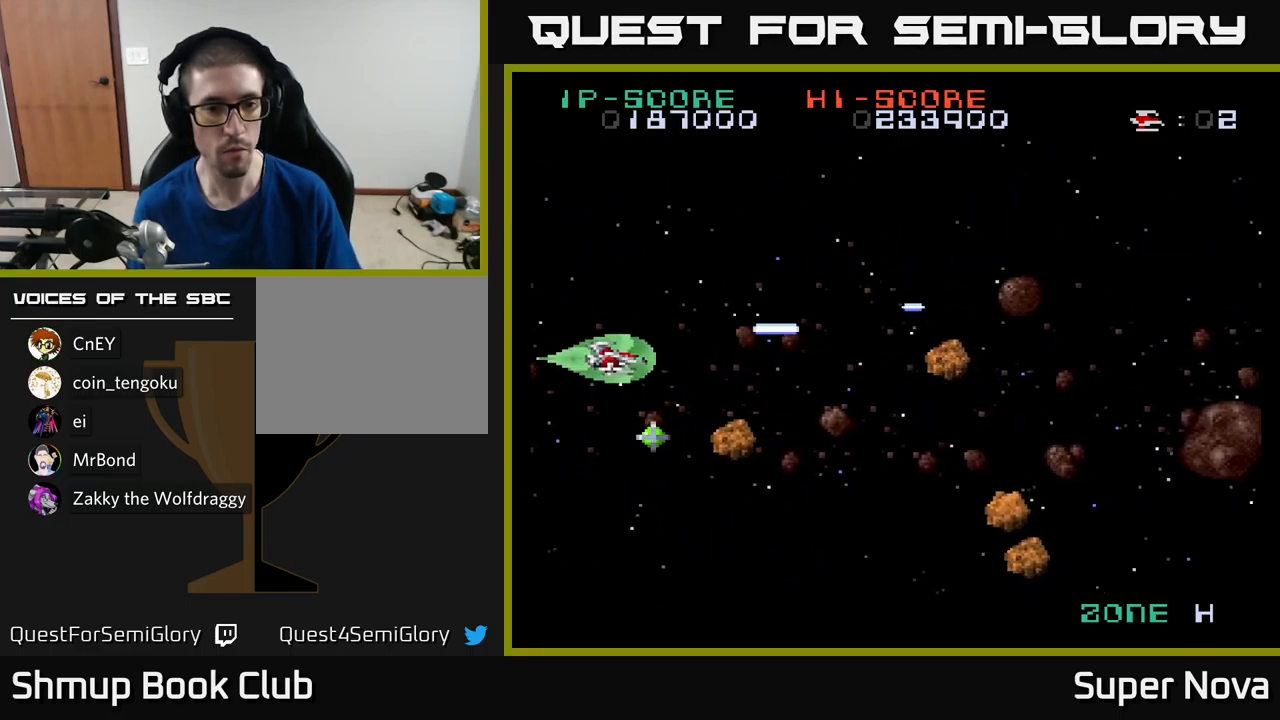
{"buttons": ["A", "X", "DPAD_DOWN", "DPAD_RIGHT"], "left_stick": "center", "right_stick": "center", "events": [[133, "DPAD_LEFT", "down"], [217, "A", "down"], [250, "DPAD_LEFT", "up"], [283, "DPAD_RIGHT", "down"]]}
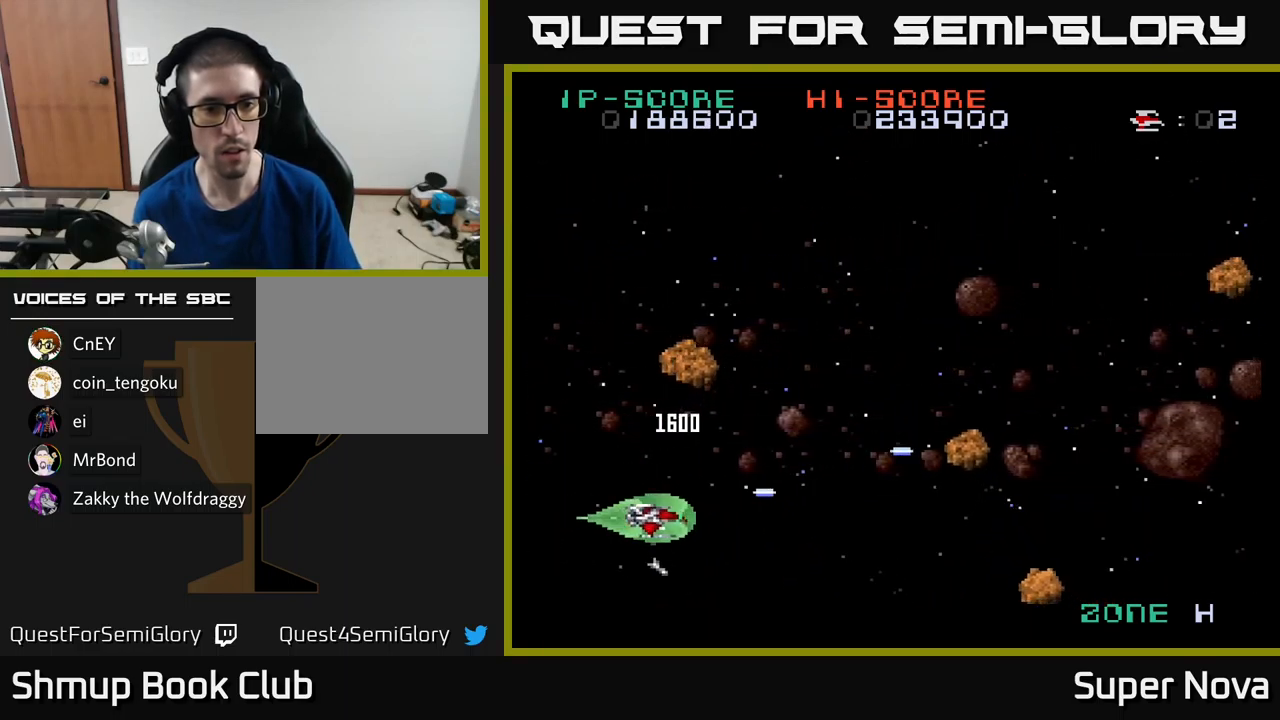
{"buttons": ["X", "DPAD_DOWN"], "left_stick": "center", "right_stick": "center", "events": [[17, "DPAD_DOWN", "up"], [133, "DPAD_UP", "down"], [283, "A", "up"], [350, "DPAD_RIGHT", "up"], [400, "DPAD_UP", "up"], [433, "DPAD_DOWN", "down"]]}
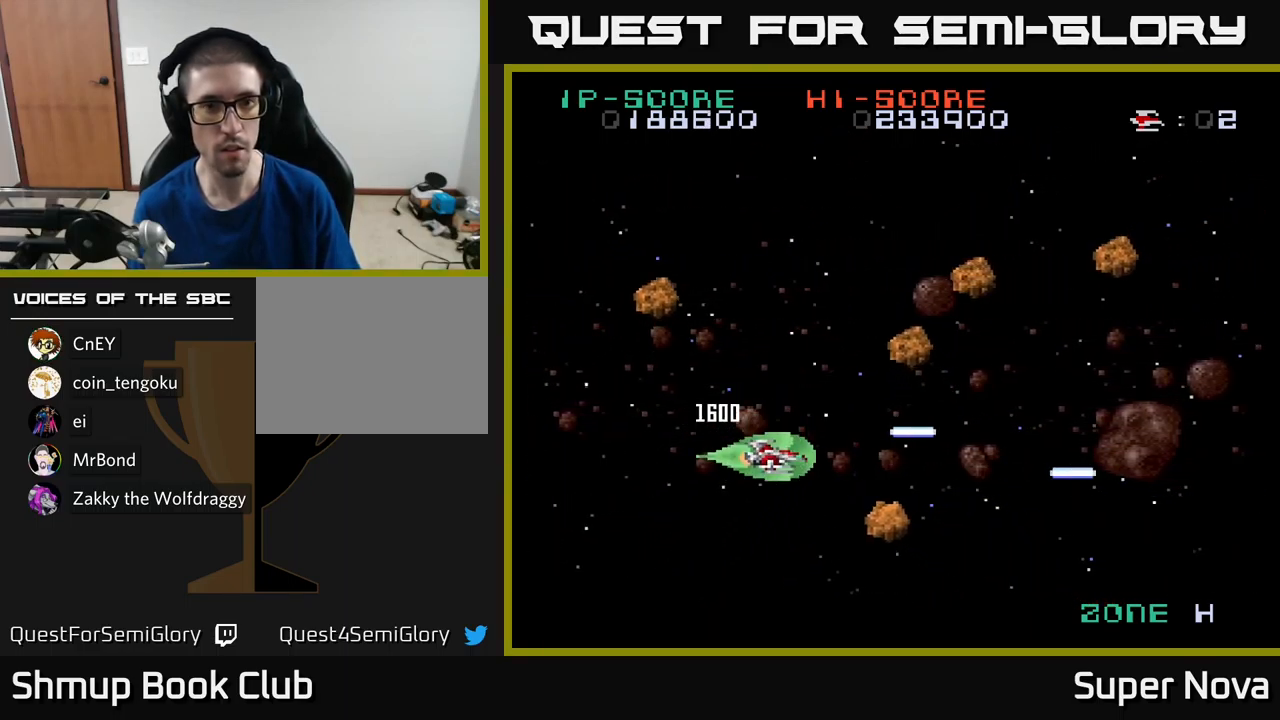
{"buttons": ["X", "DPAD_LEFT"], "left_stick": "center", "right_stick": "center", "events": [[67, "DPAD_LEFT", "down"], [117, "DPAD_DOWN", "up"], [333, "DPAD_UP", "down"], [483, "DPAD_UP", "up"]]}
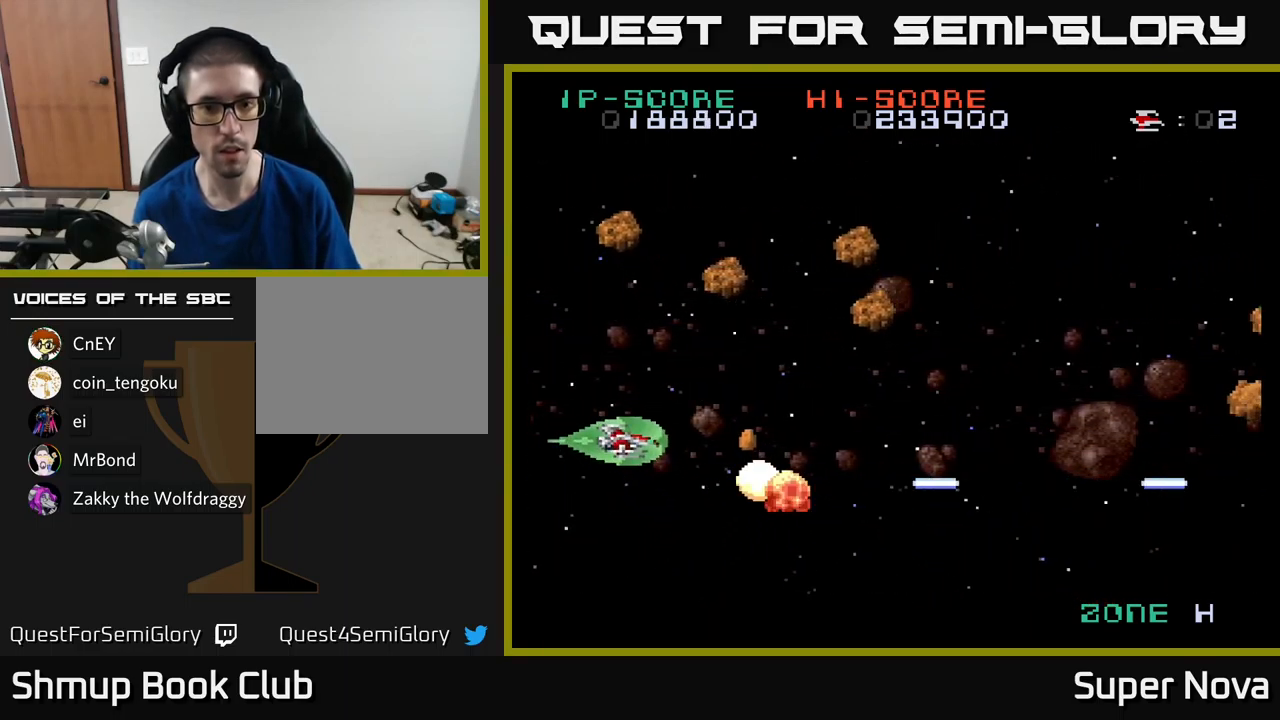
{"buttons": ["X", "DPAD_RIGHT"], "left_stick": "center", "right_stick": "center", "events": [[117, "A", "down"], [150, "DPAD_DOWN", "down"], [150, "DPAD_LEFT", "up"], [200, "DPAD_RIGHT", "down"], [300, "DPAD_DOWN", "up"], [383, "A", "up"]]}
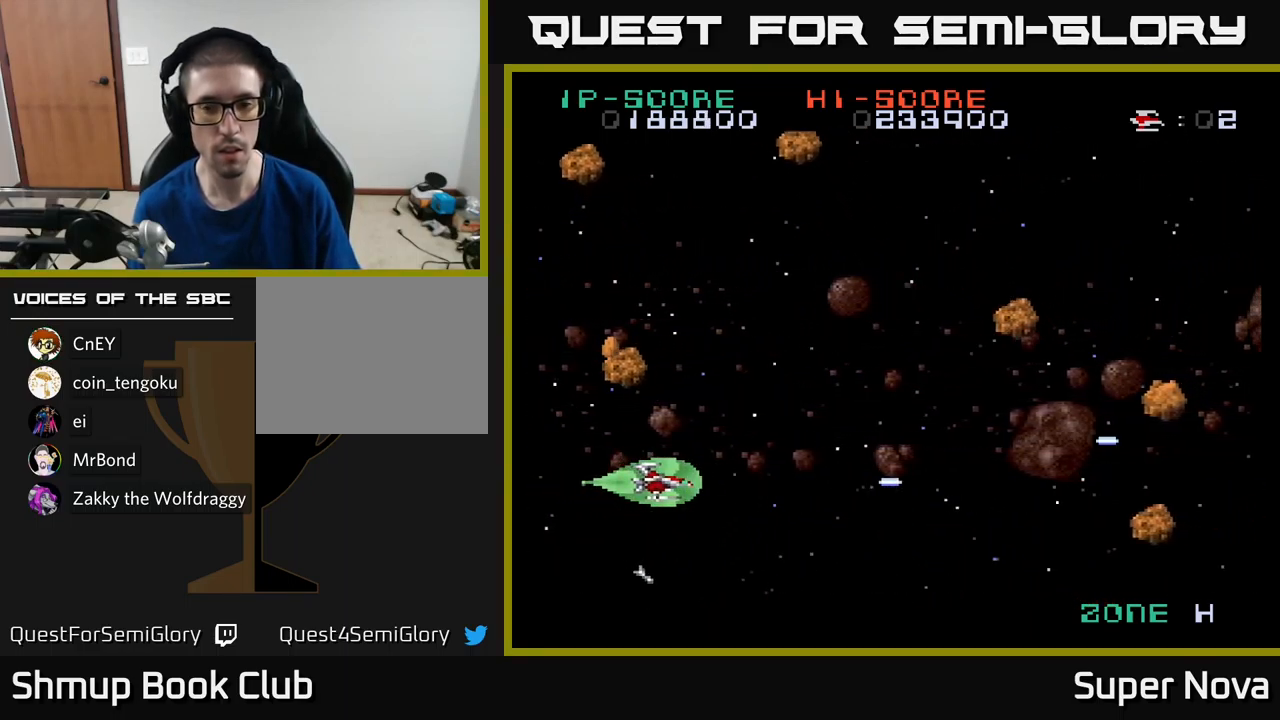
{"buttons": ["X"], "left_stick": "center", "right_stick": "center", "events": [[67, "DPAD_UP", "down"], [100, "DPAD_RIGHT", "up"], [350, "DPAD_LEFT", "down"], [383, "DPAD_UP", "up"], [433, "DPAD_LEFT", "up"]]}
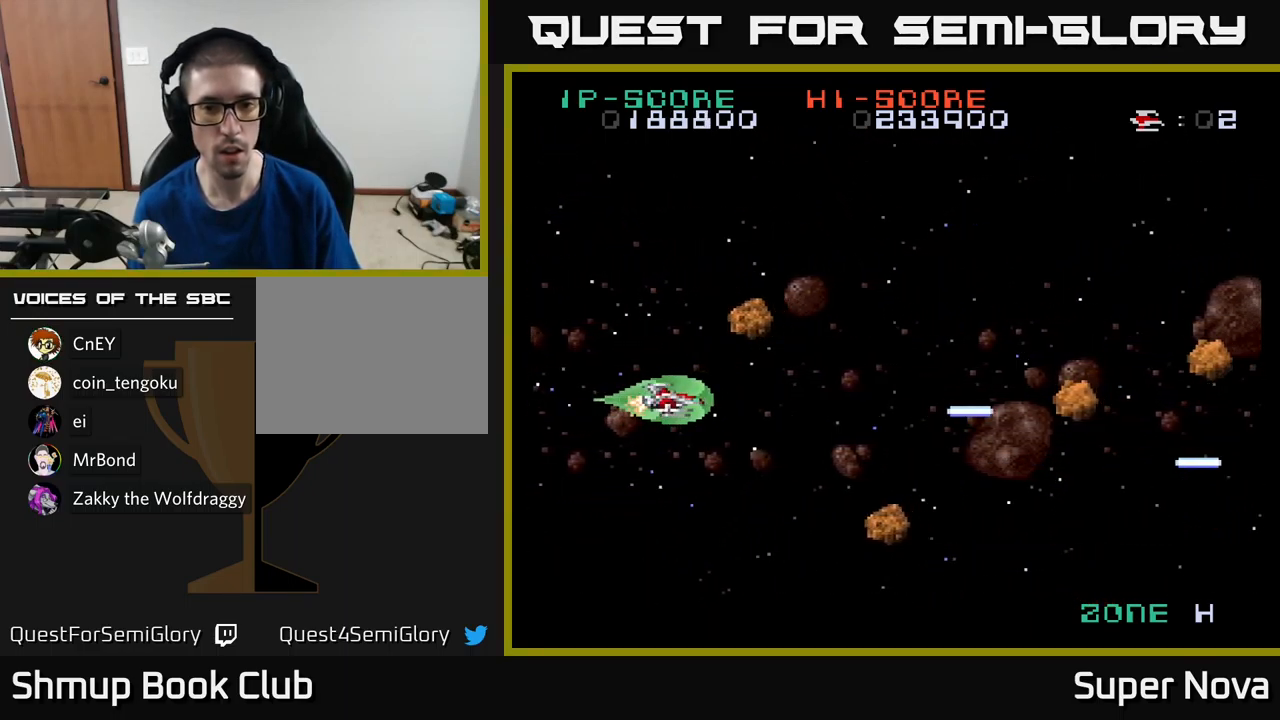
{"buttons": ["X", "DPAD_UP", "DPAD_LEFT"], "left_stick": "center", "right_stick": "center", "events": [[33, "DPAD_RIGHT", "down"], [366, "DPAD_RIGHT", "up"], [366, "DPAD_UP", "down"], [483, "DPAD_LEFT", "down"]]}
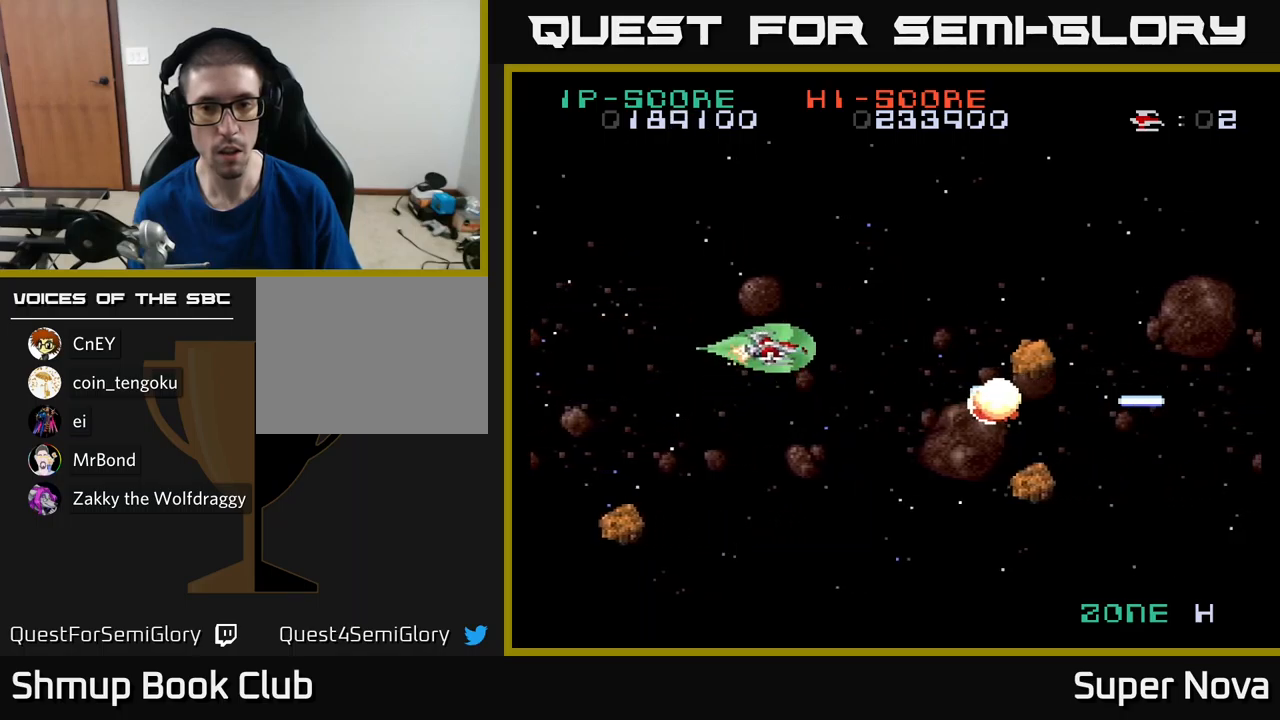
{"buttons": ["X"], "left_stick": "center", "right_stick": "center", "events": [[50, "DPAD_UP", "up"], [100, "DPAD_DOWN", "down"], [167, "DPAD_LEFT", "up"], [200, "DPAD_LEFT", "down"], [233, "DPAD_DOWN", "up"], [383, "DPAD_LEFT", "up"]]}
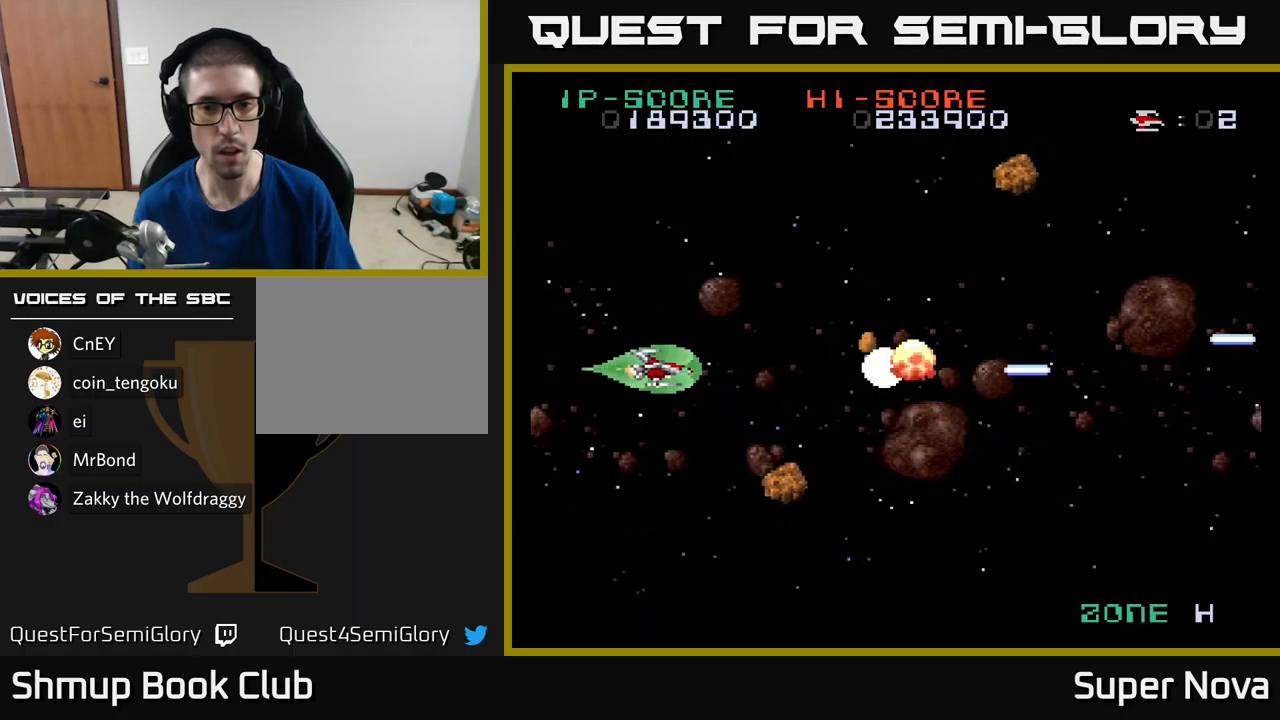
{"buttons": ["A", "X", "DPAD_UP"], "left_stick": "center", "right_stick": "center", "events": [[117, "DPAD_LEFT", "down"], [117, "DPAD_UP", "down"], [200, "DPAD_LEFT", "up"], [400, "A", "down"], [400, "DPAD_LEFT", "down"], [450, "DPAD_LEFT", "up"]]}
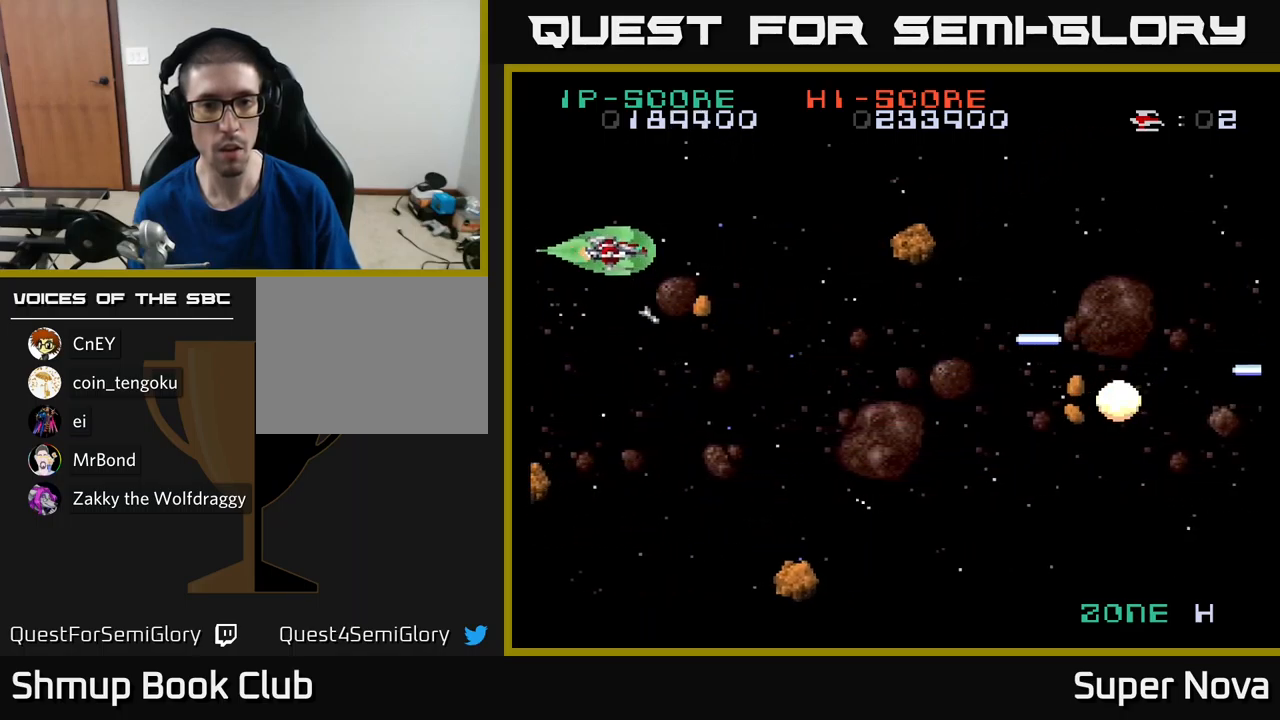
{"buttons": ["A", "X", "DPAD_DOWN", "DPAD_LEFT"], "left_stick": "center", "right_stick": "center", "events": [[33, "DPAD_RIGHT", "down"], [133, "DPAD_UP", "up"], [200, "DPAD_DOWN", "down"], [217, "DPAD_RIGHT", "up"], [317, "DPAD_LEFT", "down"]]}
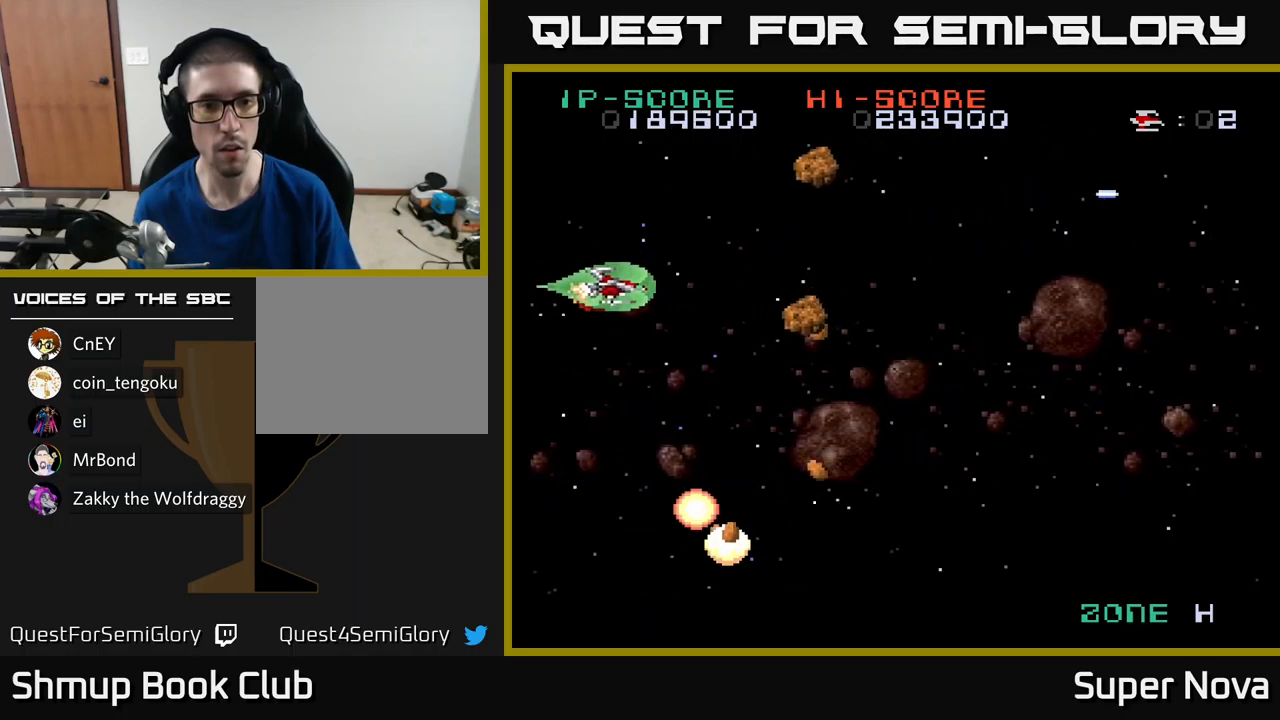
{"buttons": ["X", "DPAD_UP", "DPAD_LEFT"], "left_stick": "center", "right_stick": "center", "events": [[117, "DPAD_LEFT", "up"], [233, "DPAD_RIGHT", "down"], [267, "DPAD_DOWN", "up"], [317, "DPAD_DOWN", "down"], [333, "DPAD_RIGHT", "up"], [367, "A", "up"], [383, "DPAD_DOWN", "up"], [450, "DPAD_LEFT", "down"], [467, "DPAD_UP", "down"]]}
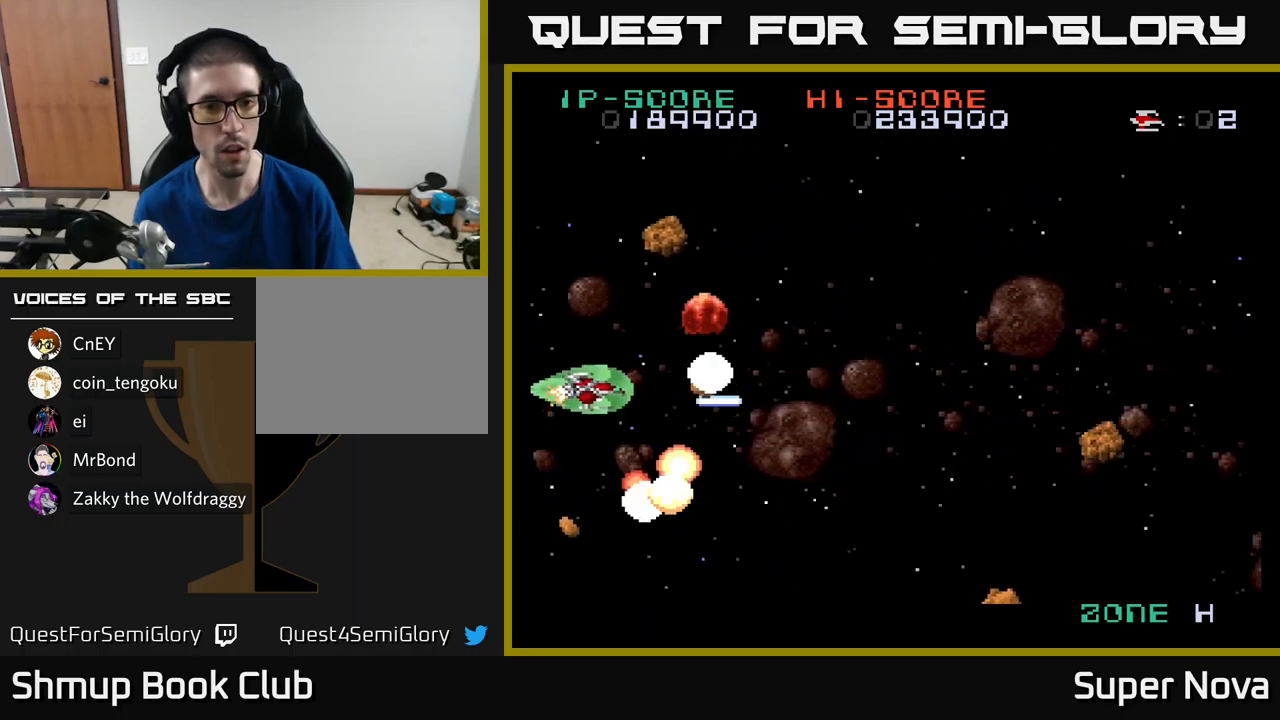
{"buttons": ["A", "X", "DPAD_RIGHT"], "left_stick": "center", "right_stick": "center"}
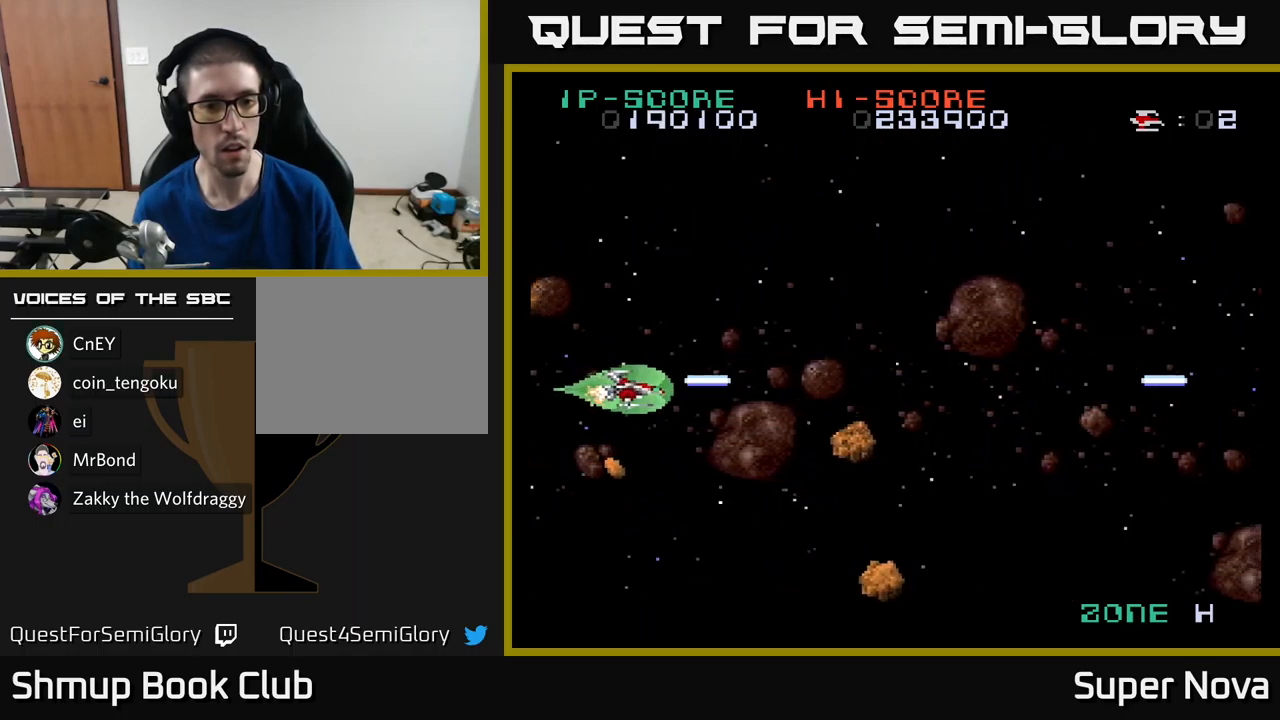
{"buttons": ["A", "X", "DPAD_UP", "DPAD_RIGHT"], "left_stick": "center", "right_stick": "center"}
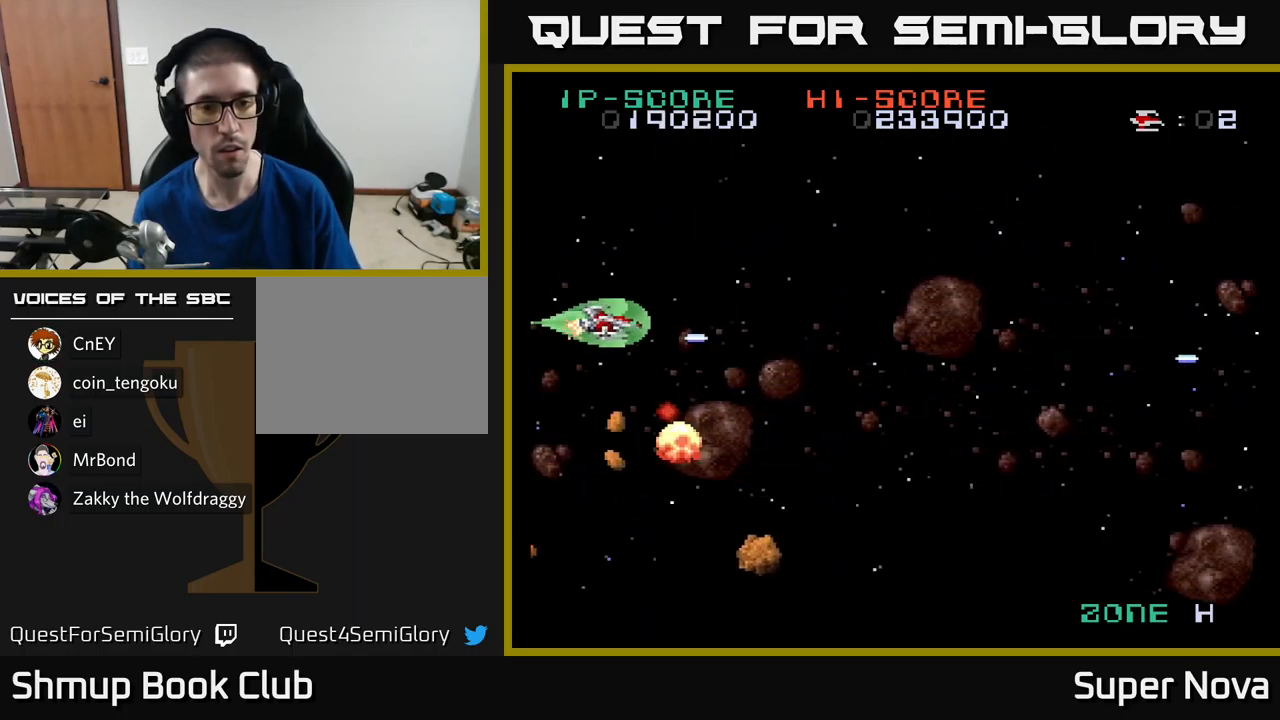
{"buttons": ["X", "DPAD_UP", "DPAD_RIGHT"], "left_stick": "center", "right_stick": "center", "events": [[33, "DPAD_UP", "up"], [100, "DPAD_DOWN", "down"], [117, "DPAD_RIGHT", "up"], [267, "DPAD_DOWN", "up"], [267, "DPAD_RIGHT", "down"], [333, "DPAD_RIGHT", "up"], [333, "DPAD_UP", "down"], [383, "A", "up"], [467, "DPAD_RIGHT", "down"]]}
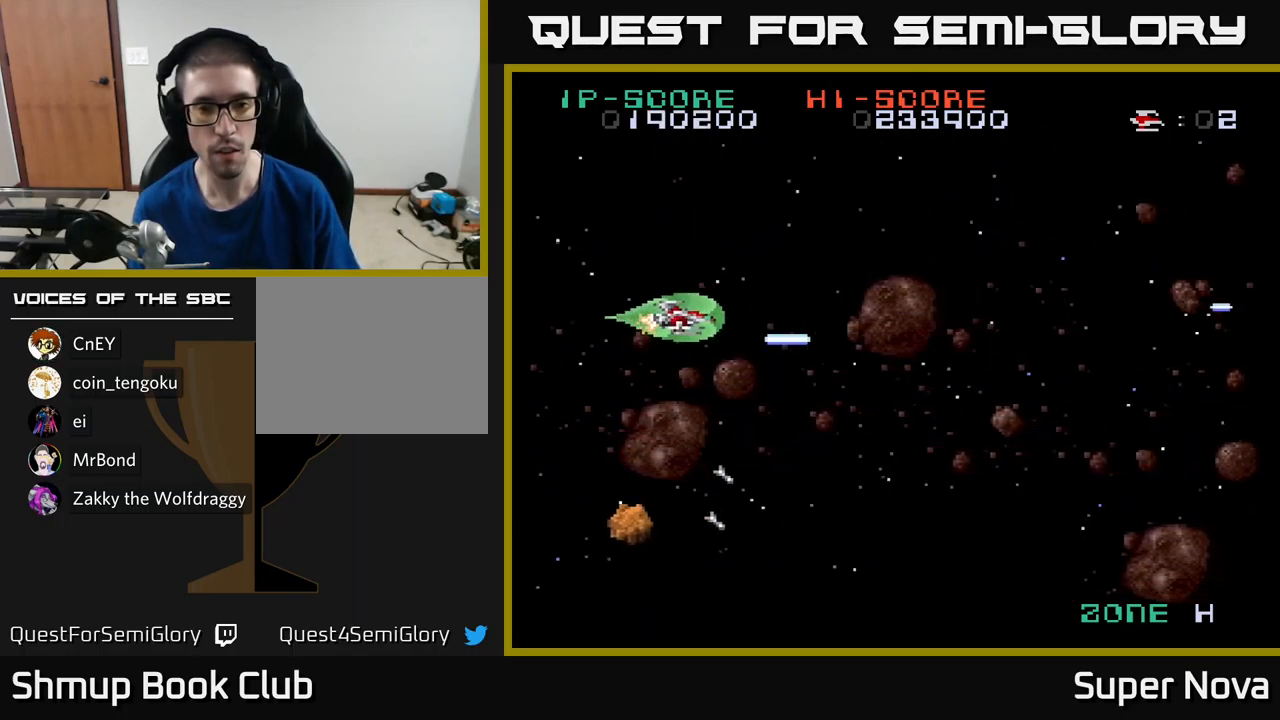
{"buttons": ["X", "DPAD_UP"], "left_stick": "center", "right_stick": "center", "events": [[50, "DPAD_UP", "up"], [167, "DPAD_DOWN", "down"], [217, "DPAD_RIGHT", "up"], [417, "DPAD_DOWN", "up"], [500, "DPAD_UP", "down"]]}
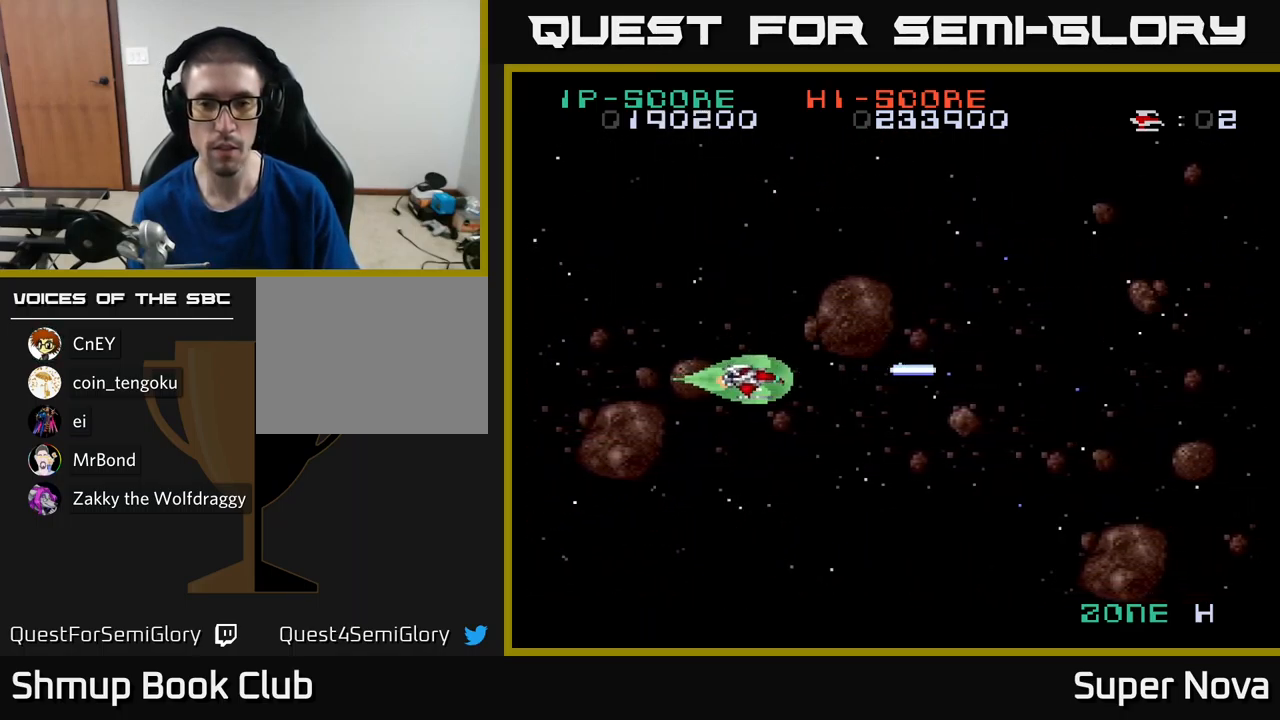
{"buttons": ["X"], "left_stick": "center", "right_stick": "center", "events": [[17, "DPAD_RIGHT", "down"], [100, "DPAD_RIGHT", "up"], [100, "DPAD_UP", "up"]]}
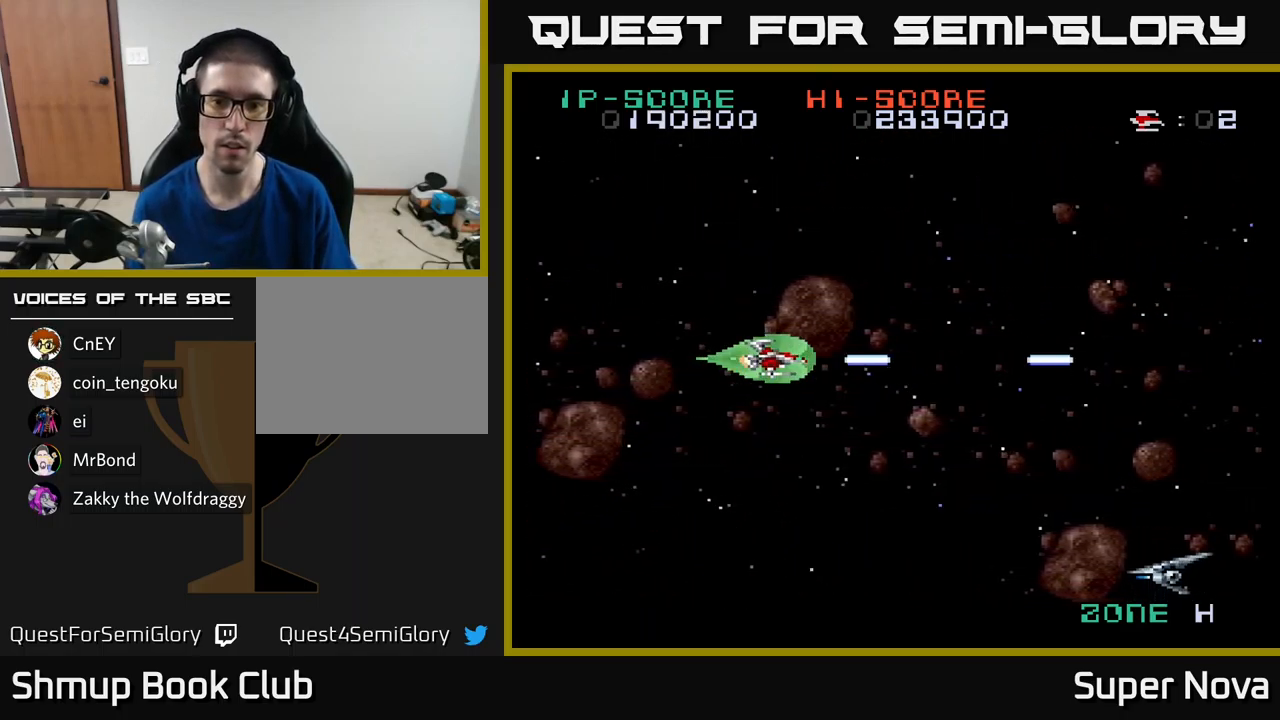
{"buttons": ["X", "DPAD_DOWN", "DPAD_RIGHT"], "left_stick": "center", "right_stick": "center", "events": [[33, "DPAD_RIGHT", "down"], [67, "DPAD_DOWN", "down"], [83, "DPAD_RIGHT", "up"], [334, "DPAD_RIGHT", "down"], [400, "DPAD_DOWN", "up"], [484, "DPAD_DOWN", "down"]]}
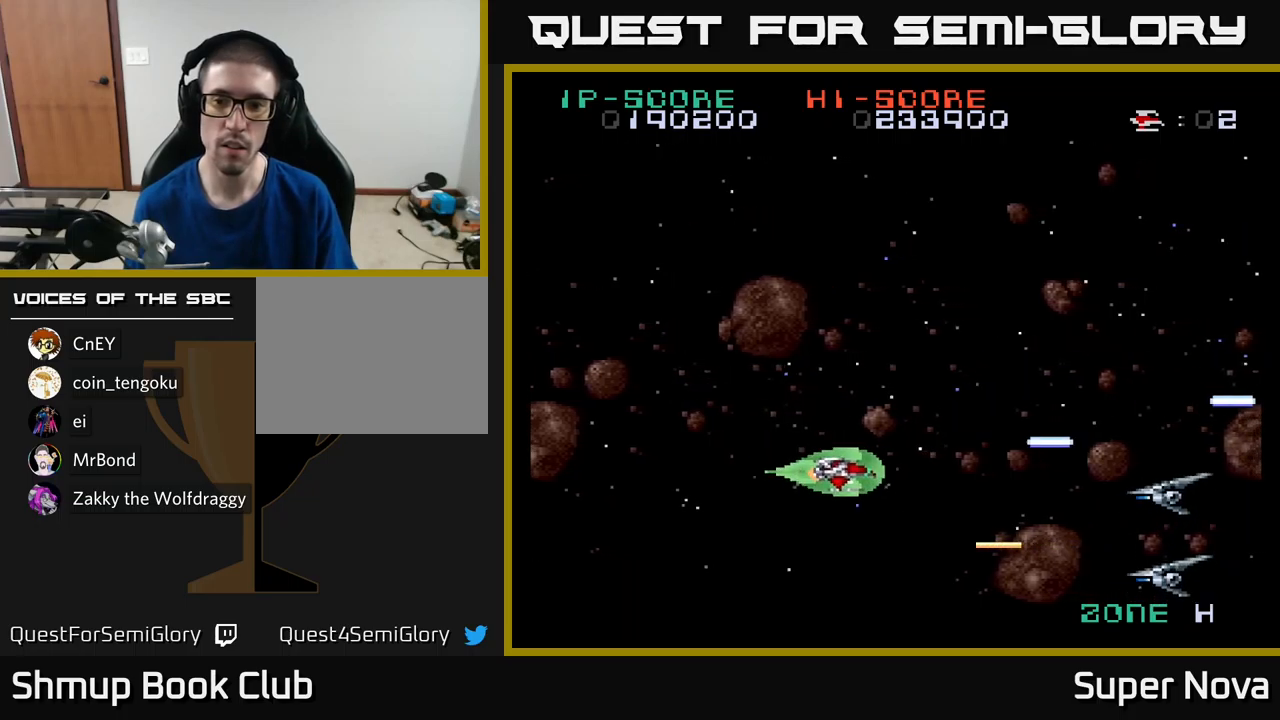
{"buttons": ["X", "DPAD_UP", "DPAD_RIGHT"], "left_stick": "center", "right_stick": "center"}
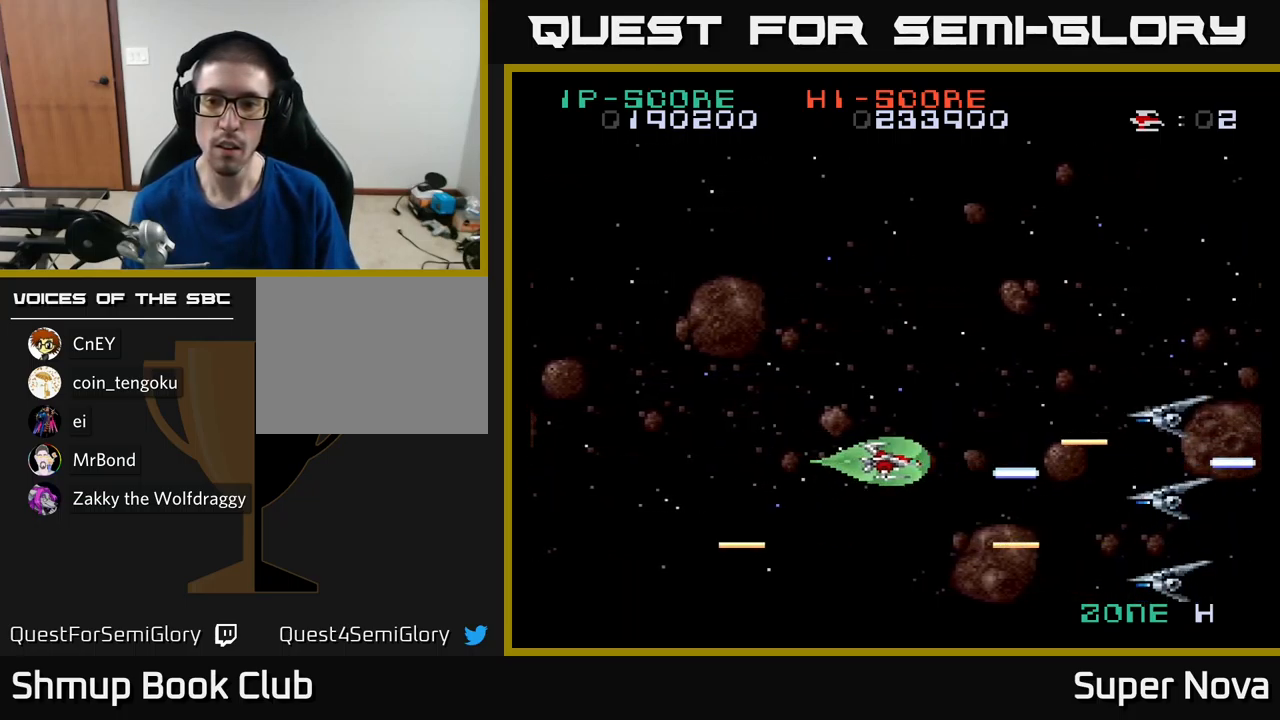
{"buttons": ["A", "X", "DPAD_UP", "DPAD_RIGHT"], "left_stick": "center", "right_stick": "center", "events": [[17, "DPAD_RIGHT", "up"], [34, "A", "down"], [134, "DPAD_RIGHT", "down"], [250, "DPAD_RIGHT", "up"], [417, "DPAD_RIGHT", "down"]]}
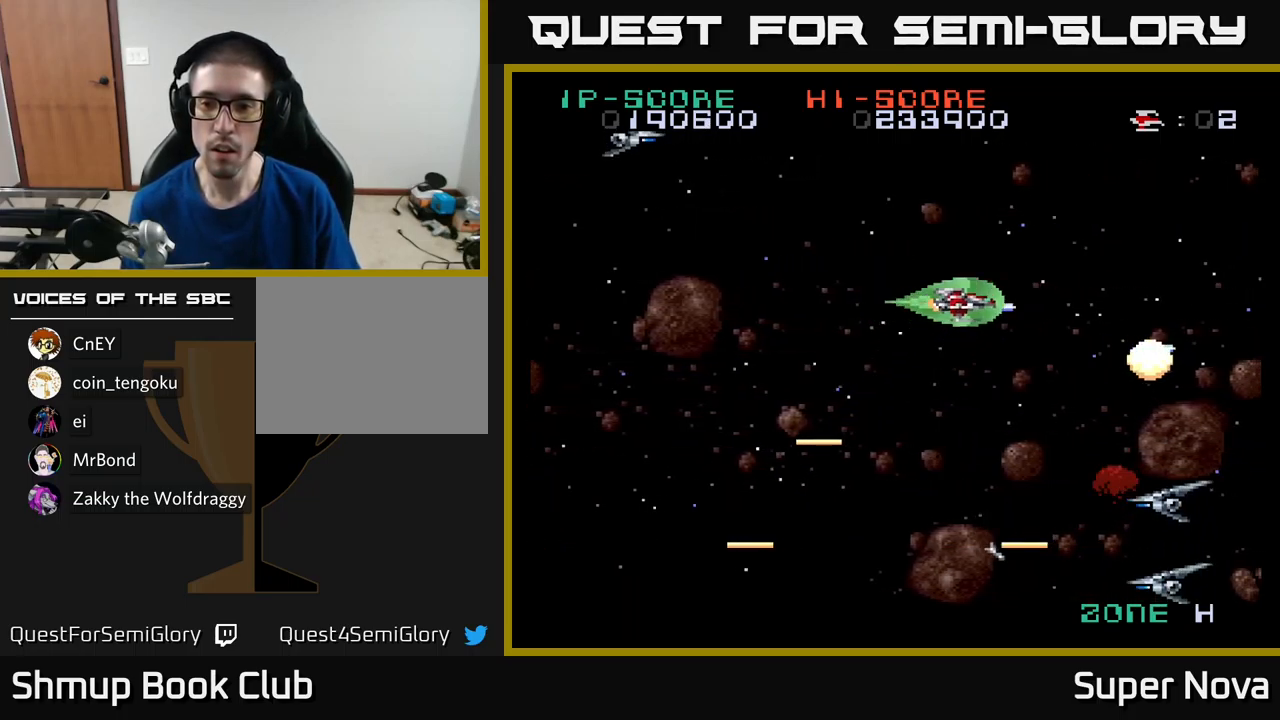
{"buttons": ["A", "X", "DPAD_LEFT"], "left_stick": "center", "right_stick": "center", "events": [[167, "DPAD_UP", "up"], [200, "DPAD_DOWN", "down"], [384, "DPAD_RIGHT", "up"], [434, "DPAD_LEFT", "down"], [467, "DPAD_DOWN", "up"]]}
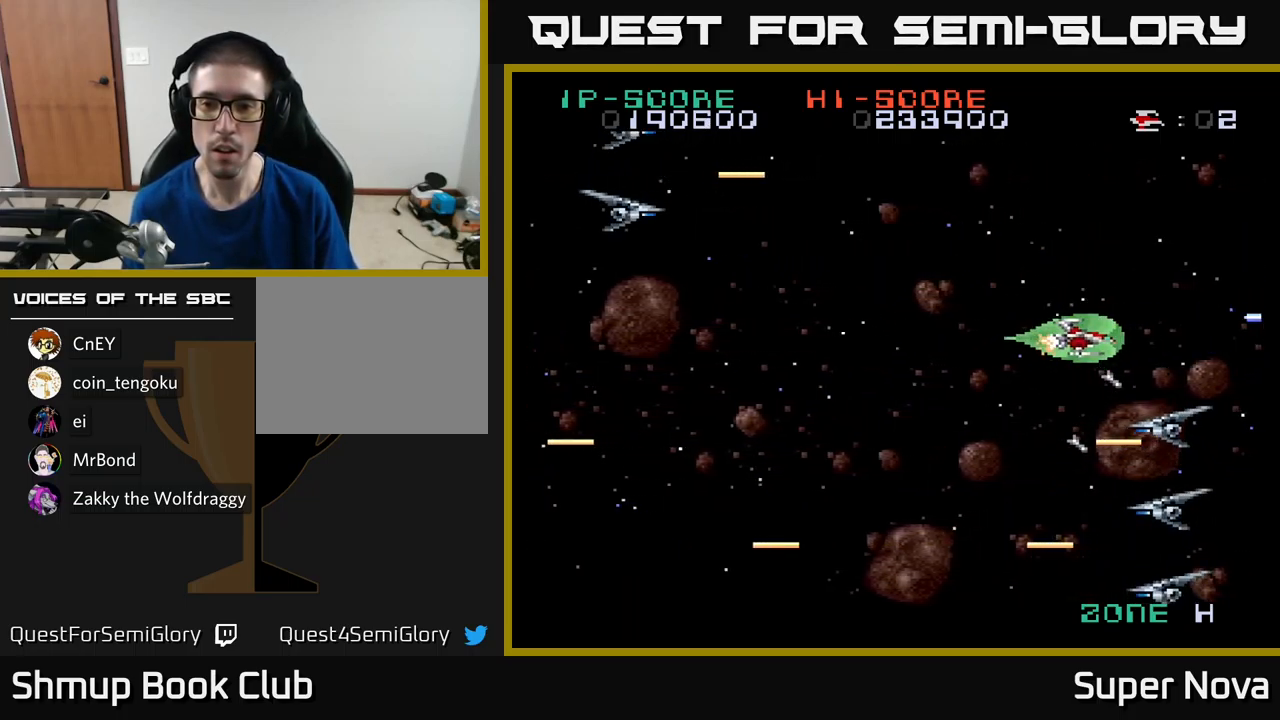
{"buttons": ["A", "X", "DPAD_UP"], "left_stick": "center", "right_stick": "center", "events": [[167, "DPAD_DOWN", "down"], [217, "DPAD_LEFT", "up"], [267, "DPAD_LEFT", "down"], [334, "DPAD_DOWN", "up"], [400, "DPAD_UP", "down"], [467, "DPAD_LEFT", "up"]]}
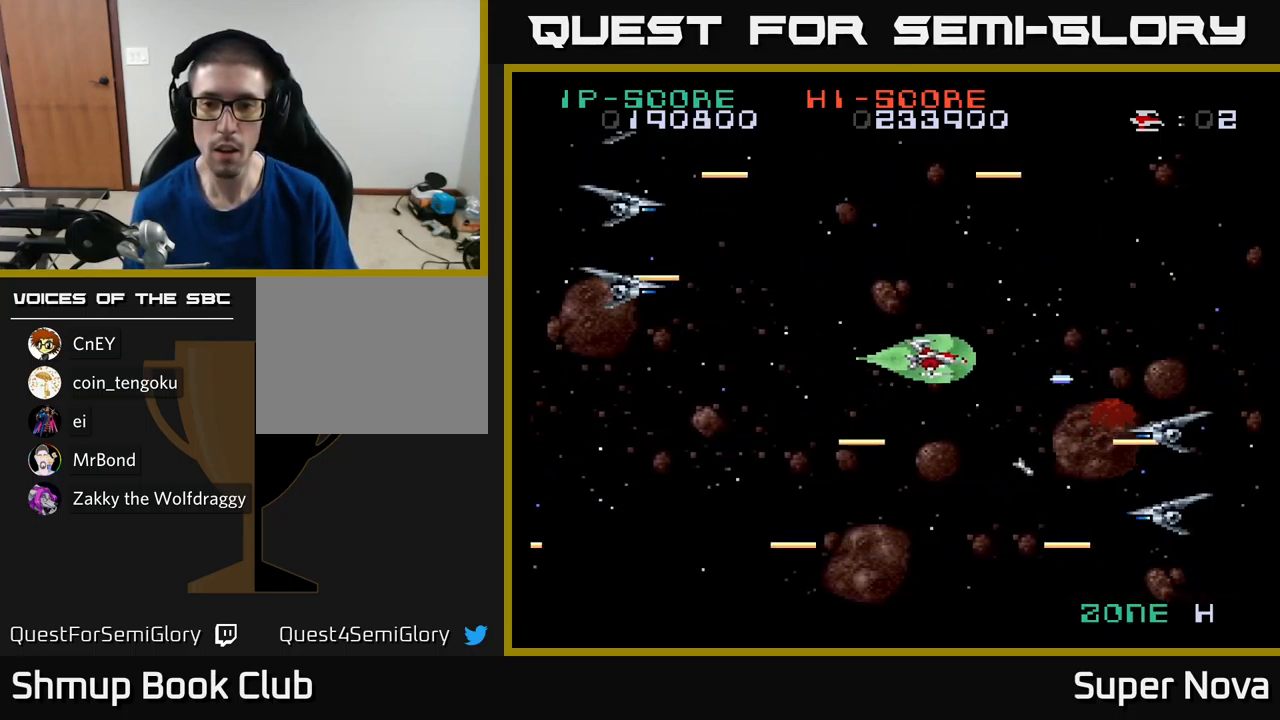
{"buttons": ["X", "DPAD_DOWN", "DPAD_LEFT"], "left_stick": "center", "right_stick": "center", "events": [[34, "A", "up"], [34, "DPAD_UP", "up"], [67, "DPAD_DOWN", "down"], [117, "DPAD_LEFT", "down"], [350, "DPAD_DOWN", "up"], [434, "DPAD_DOWN", "down"]]}
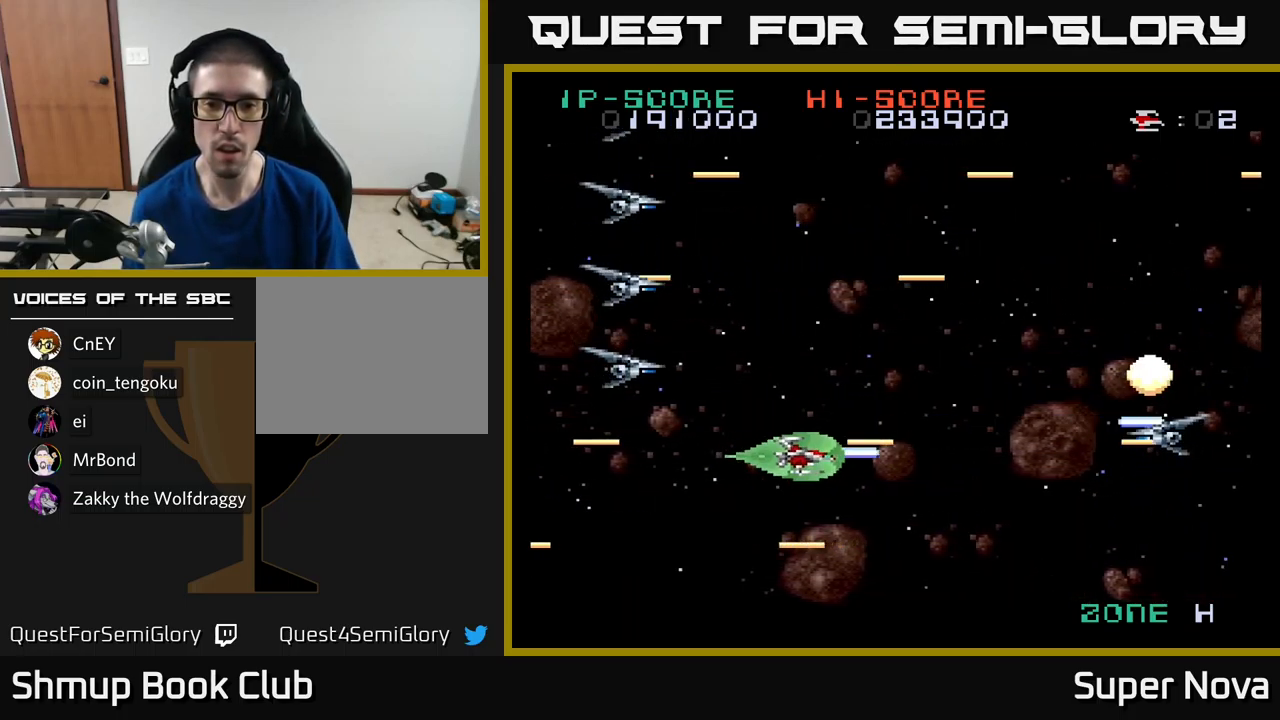
{"buttons": ["X", "DPAD_LEFT"], "left_stick": "center", "right_stick": "center", "events": [[167, "DPAD_LEFT", "up"], [250, "DPAD_DOWN", "up"], [250, "DPAD_LEFT", "down"]]}
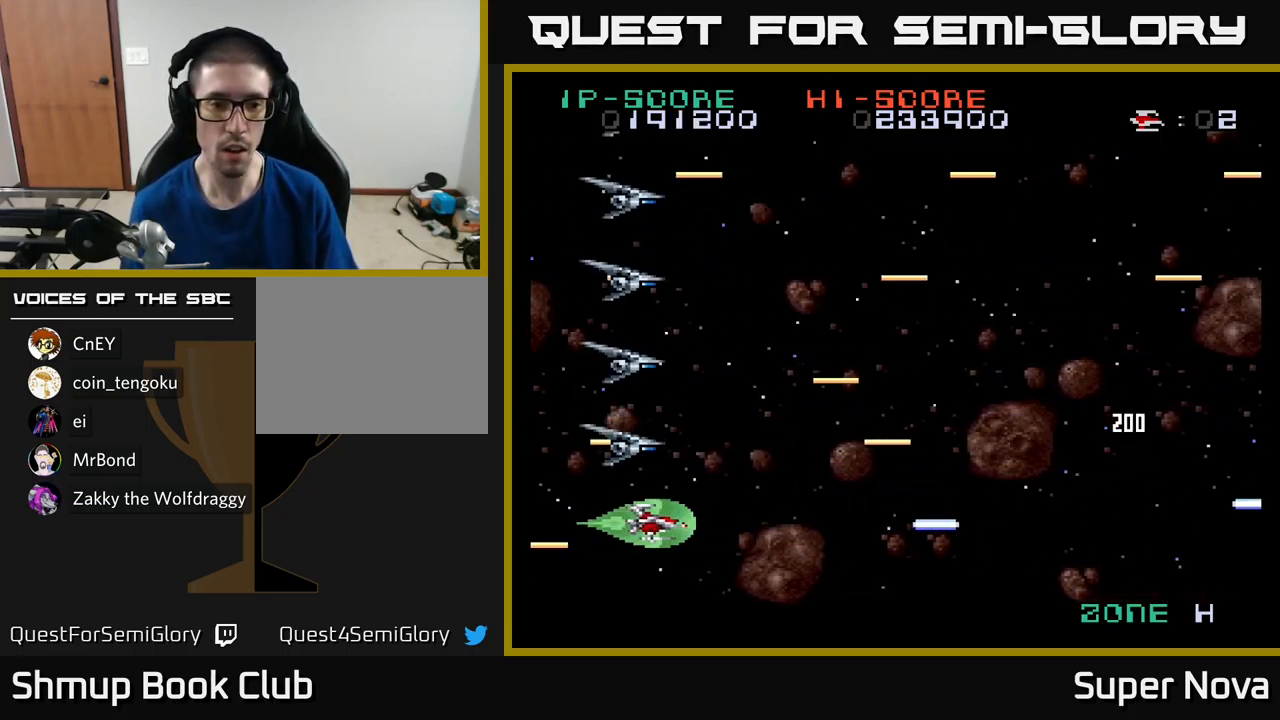
{"buttons": ["X"], "left_stick": "center", "right_stick": "center", "events": [[300, "DPAD_LEFT", "up"]]}
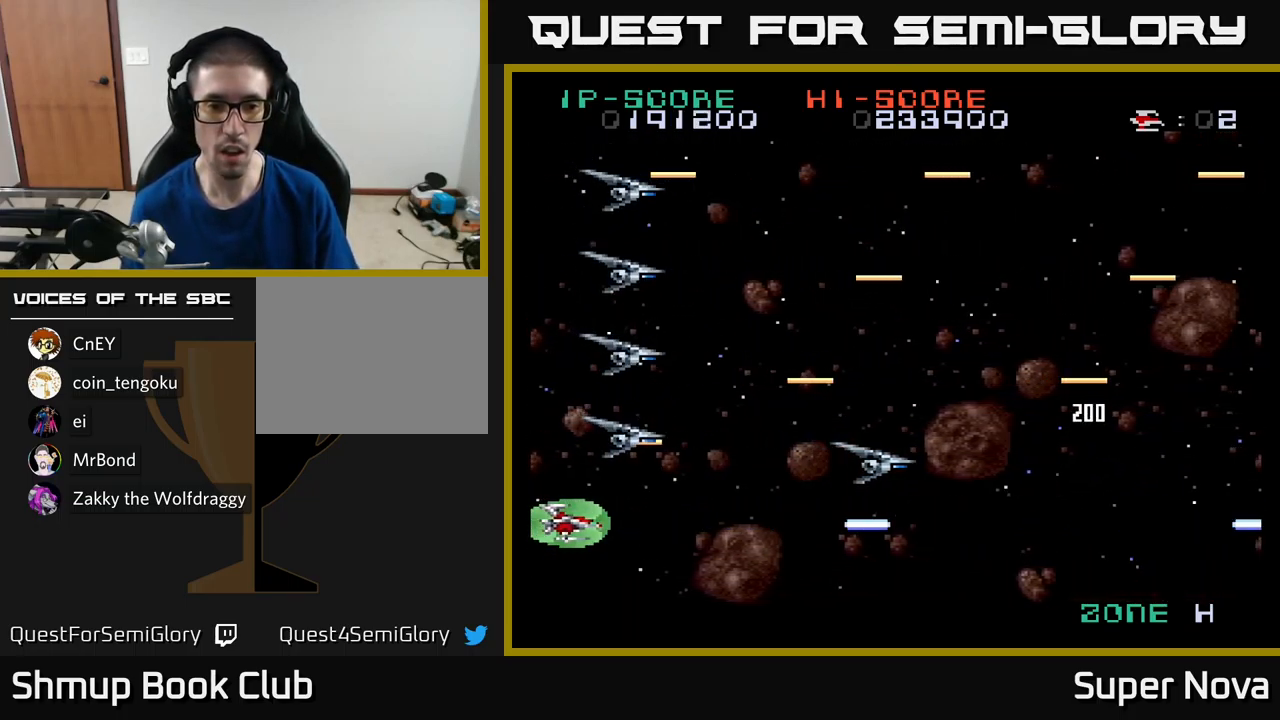
{"buttons": ["X"], "left_stick": "center", "right_stick": "center", "events": [[367, "DPAD_UP", "down"], [467, "DPAD_UP", "up"]]}
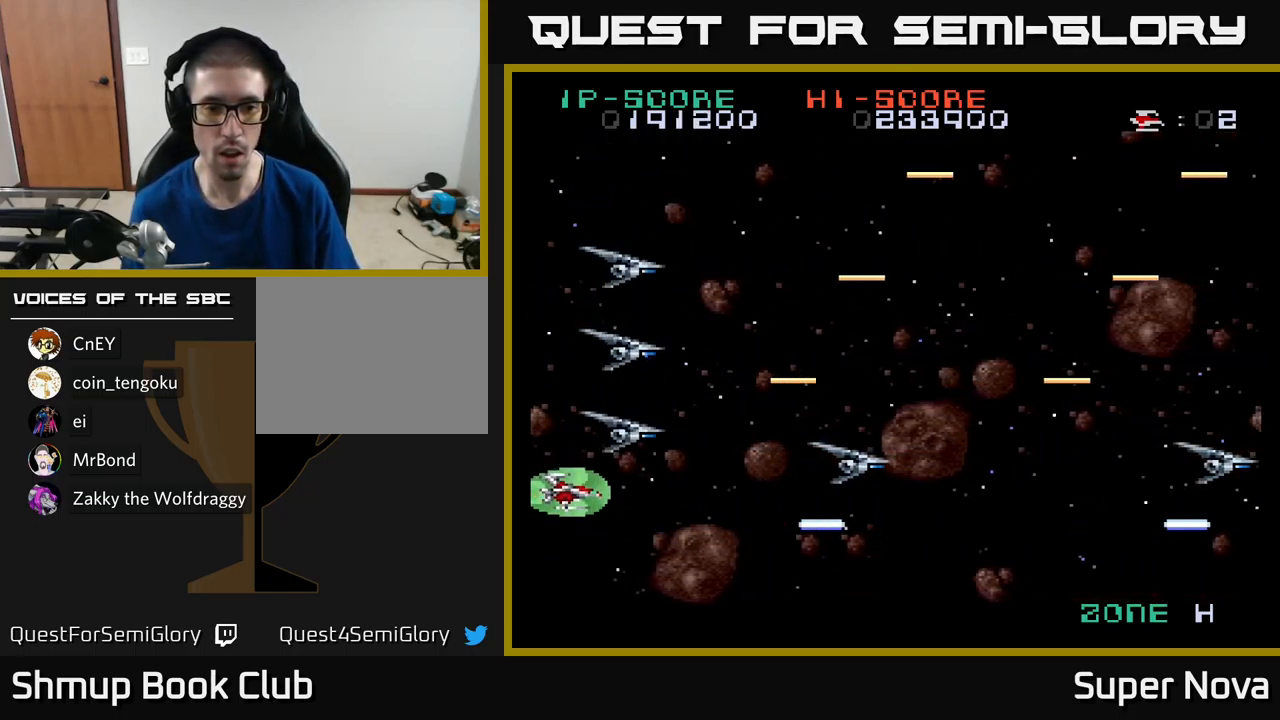
{"buttons": ["X"], "left_stick": "center", "right_stick": "center", "events": []}